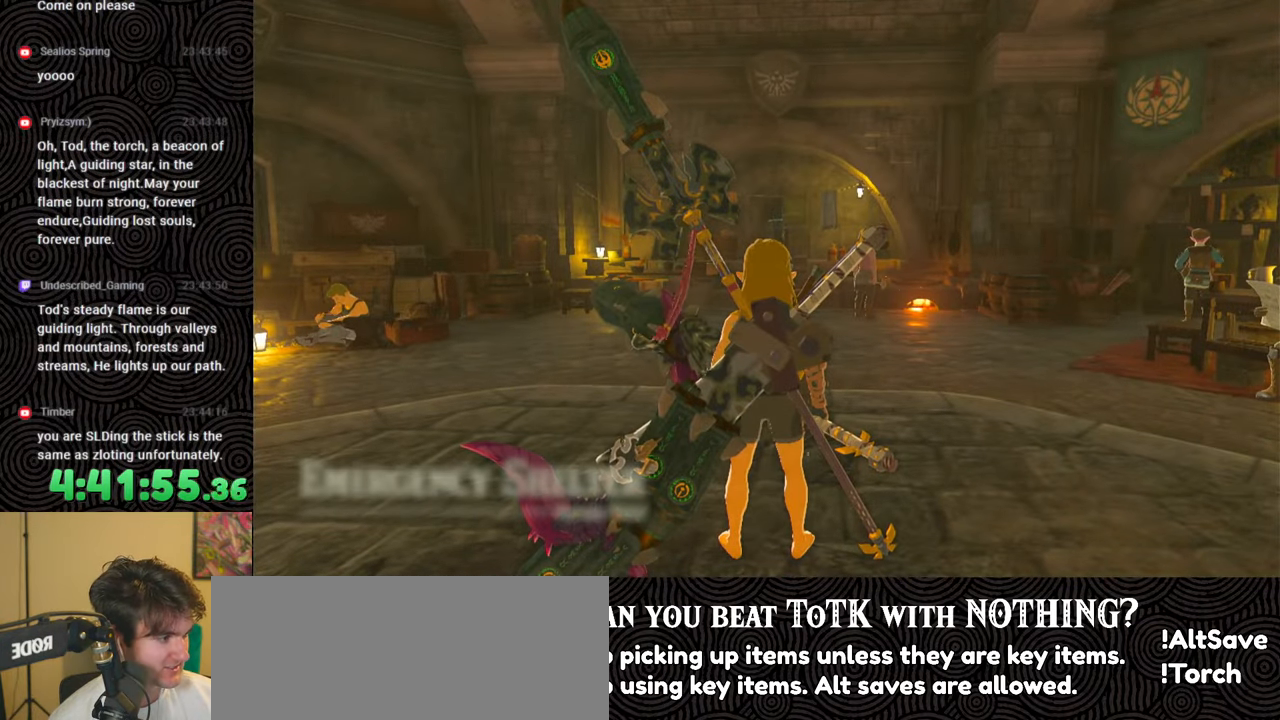
Gameplay with a controller (Nintendo layout); each line is a JSON object with the inputs held at the frame after it. "events" lists button and stick changes between this image and that frame as [ms after this image, input, new state], when the widget could be followed in between. Not read: L3 R3.
{"buttons": [], "left_stick": "right", "right_stick": "left", "events": [[467, "right_stick", "left"], [483, "left_stick", "right"]]}
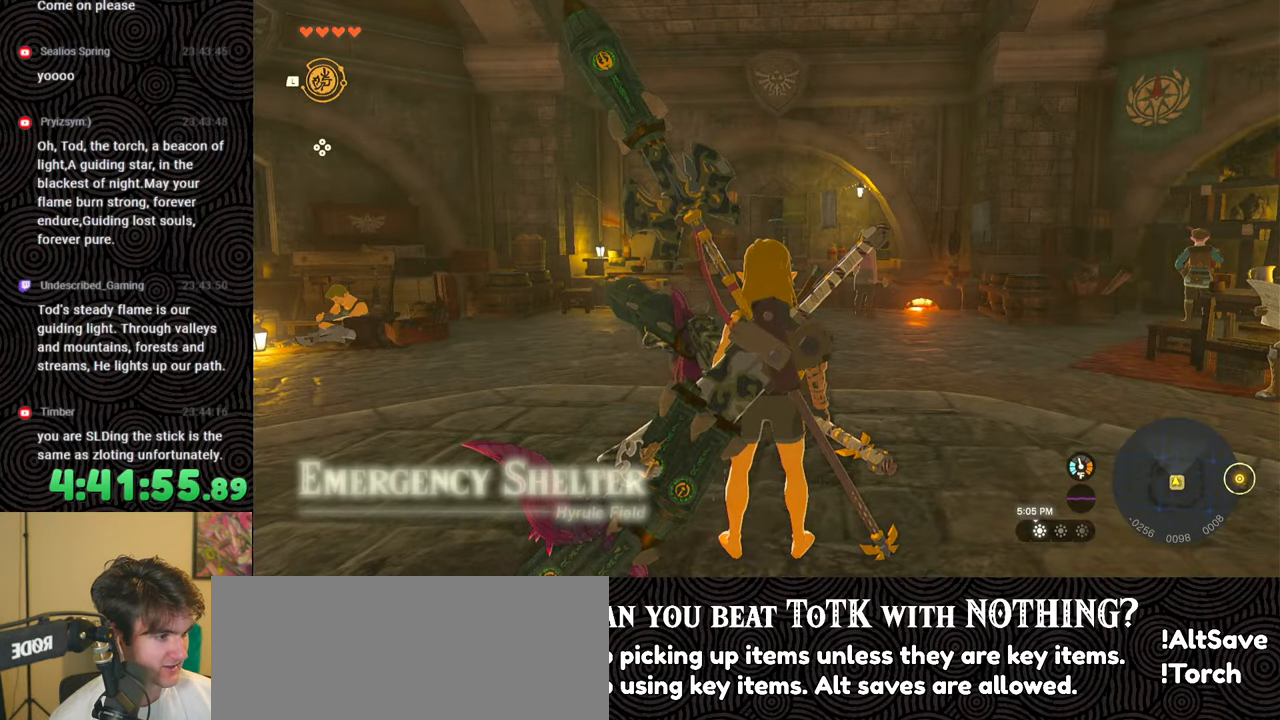
{"buttons": [], "left_stick": "right", "right_stick": "left", "events": []}
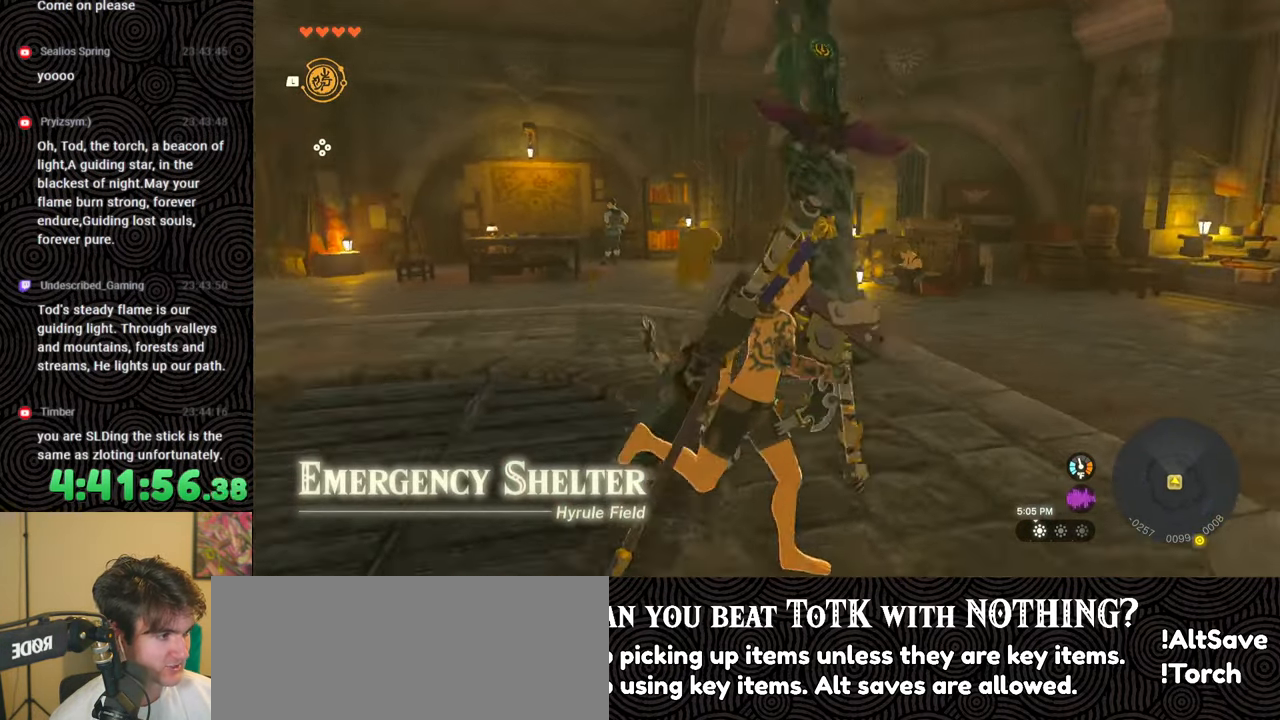
{"buttons": [], "left_stick": "center", "right_stick": "center", "events": [[133, "left_stick", "center"], [283, "right_stick", "center"]]}
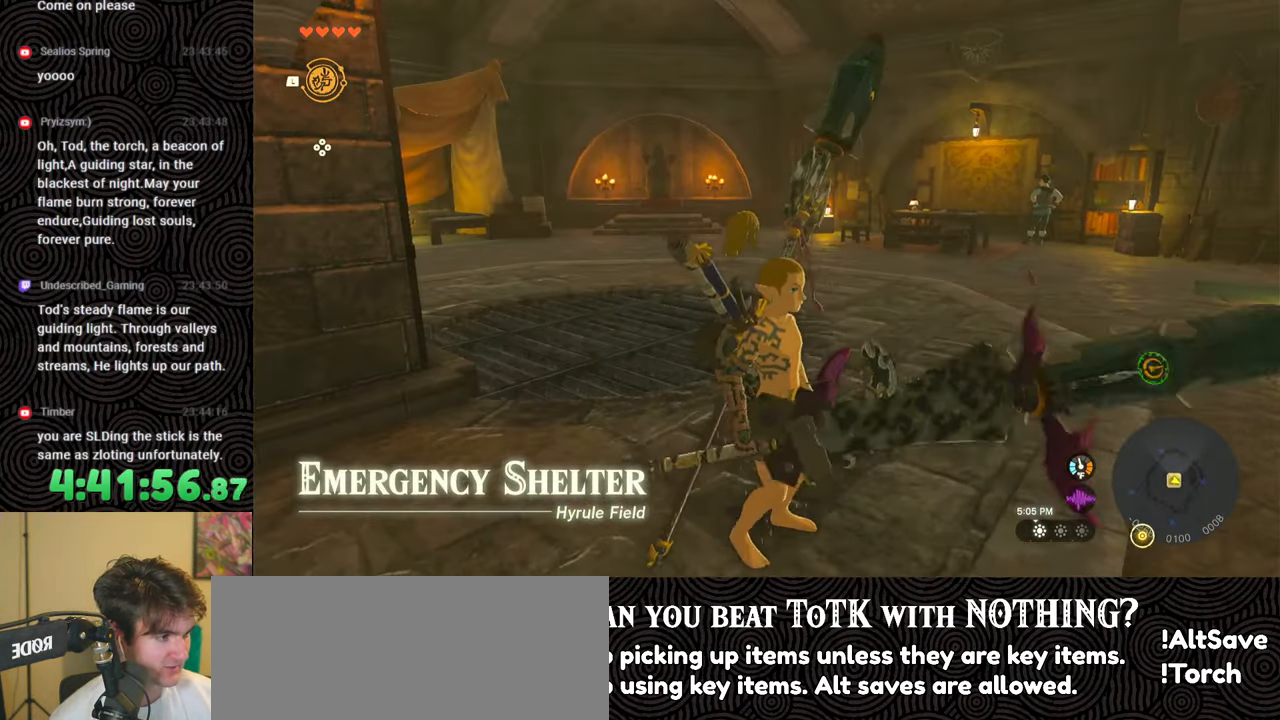
{"buttons": [], "left_stick": "up-right", "right_stick": "center", "events": [[183, "right_stick", "left"], [383, "left_stick", "up-right"], [417, "right_stick", "center"]]}
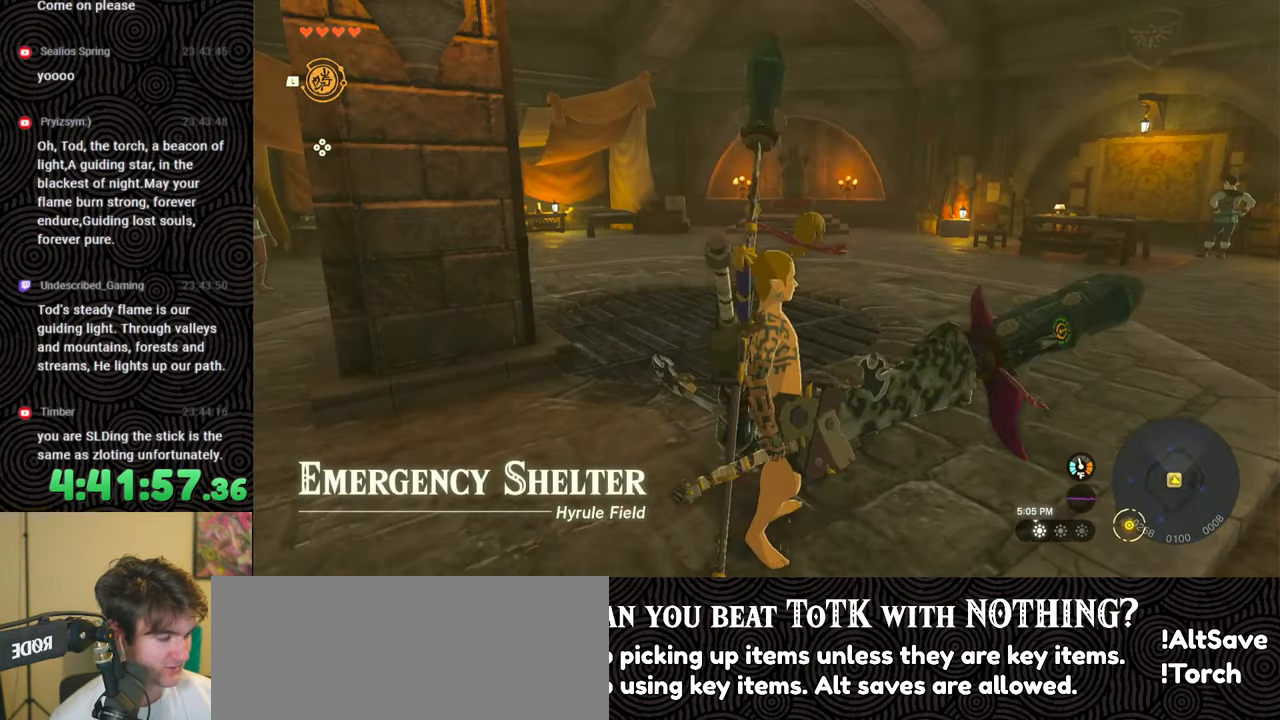
{"buttons": [], "left_stick": "up-right", "right_stick": "left", "events": [[167, "right_stick", "left"]]}
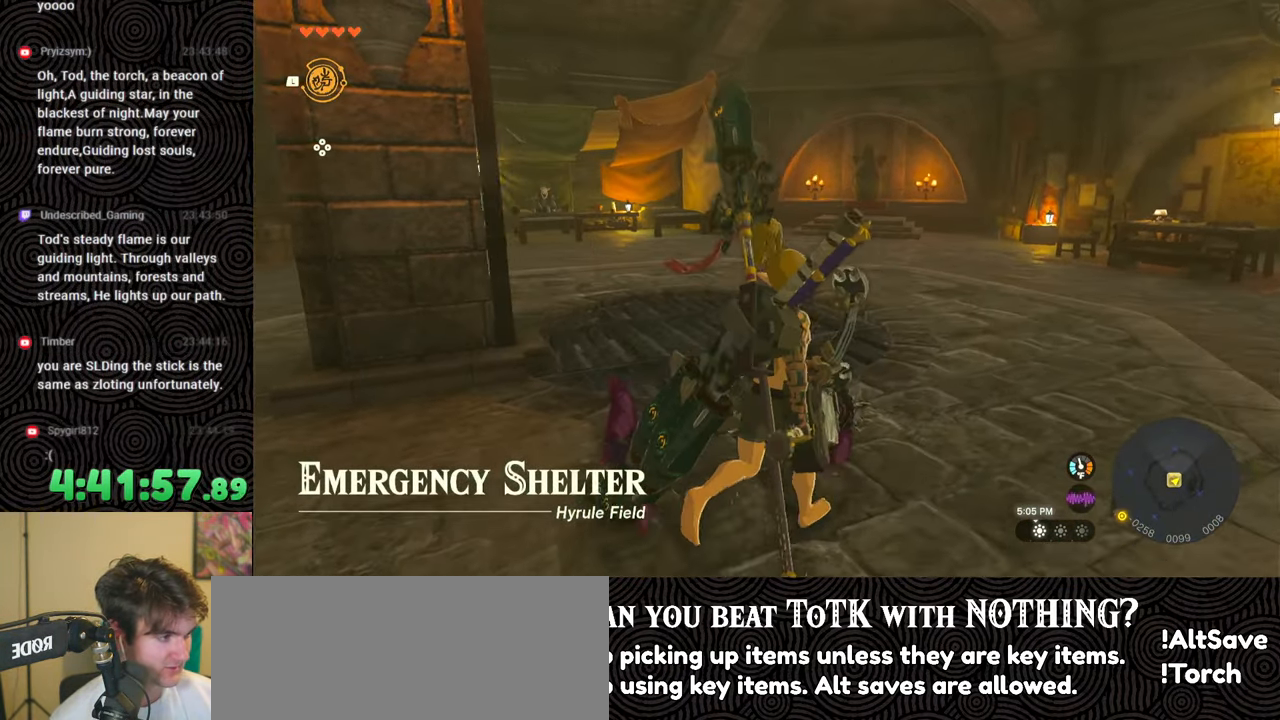
{"buttons": [], "left_stick": "up-right", "right_stick": "left", "events": []}
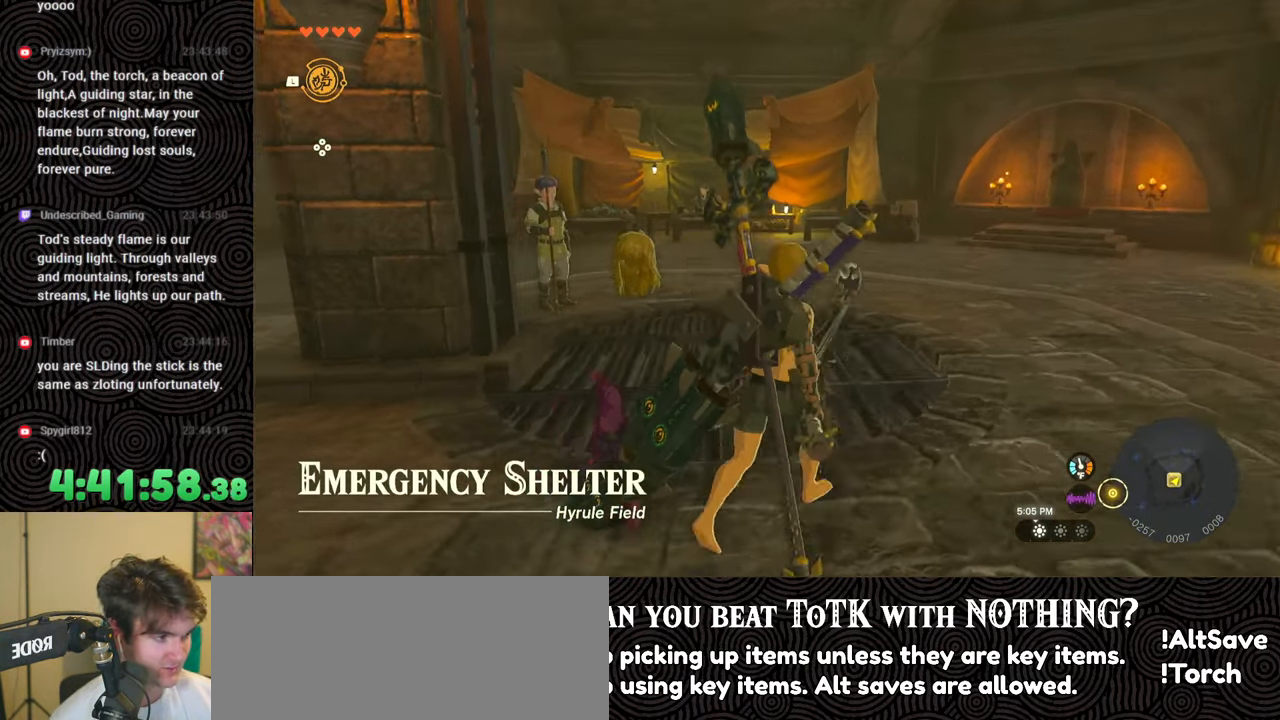
{"buttons": [], "left_stick": "up-right", "right_stick": "up-left", "events": [[500, "right_stick", "up-left"]]}
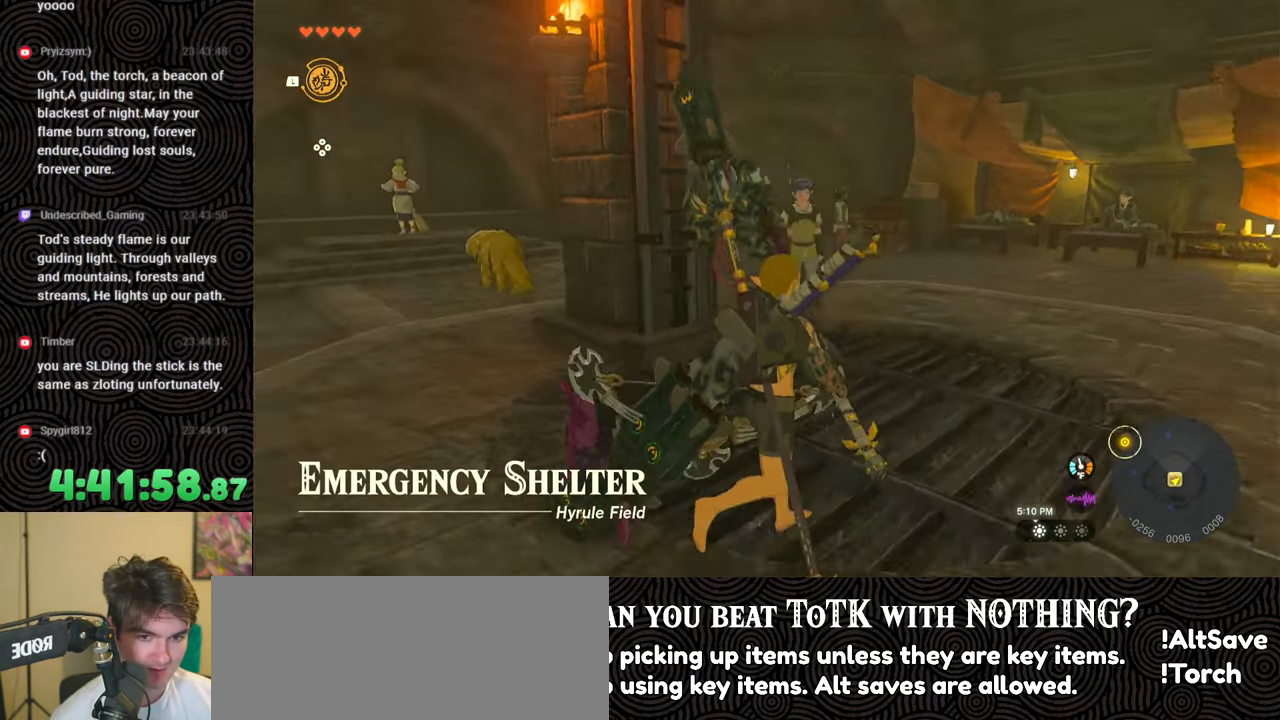
{"buttons": [], "left_stick": "up", "right_stick": "up-left", "events": [[267, "left_stick", "up"]]}
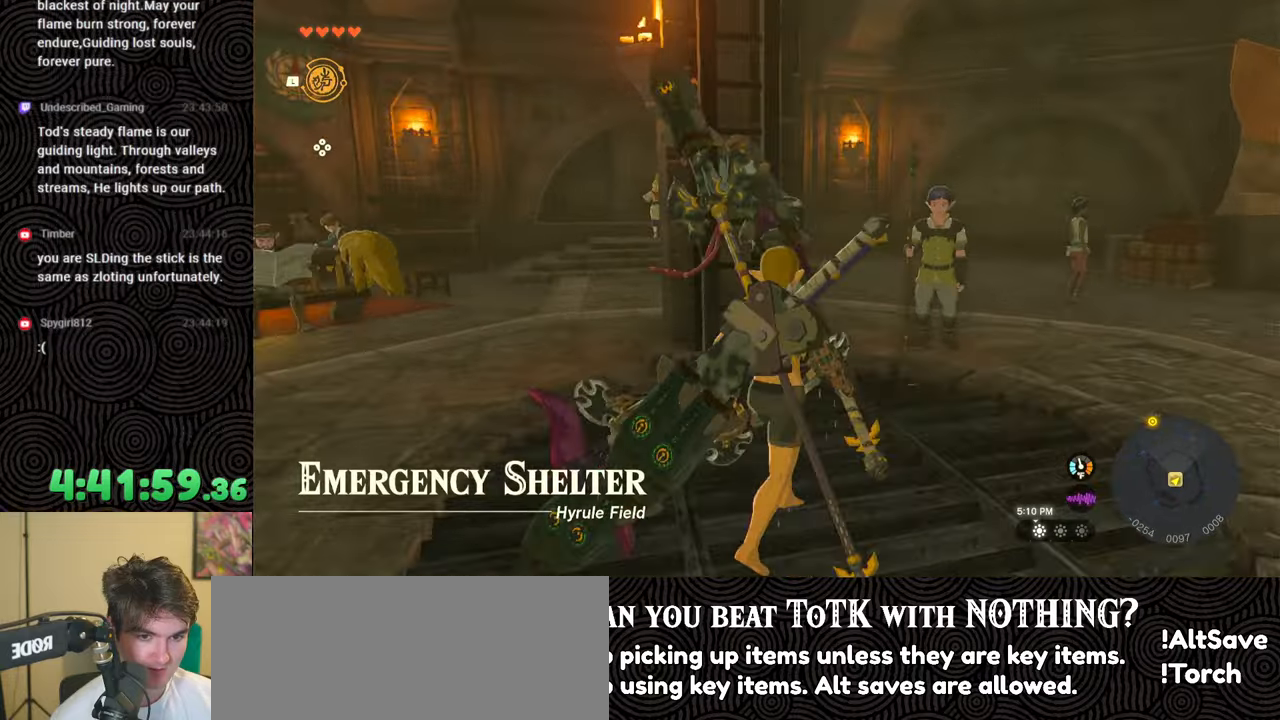
{"buttons": [], "left_stick": "up", "right_stick": "up-left", "events": [[333, "X", "down"], [467, "X", "up"]]}
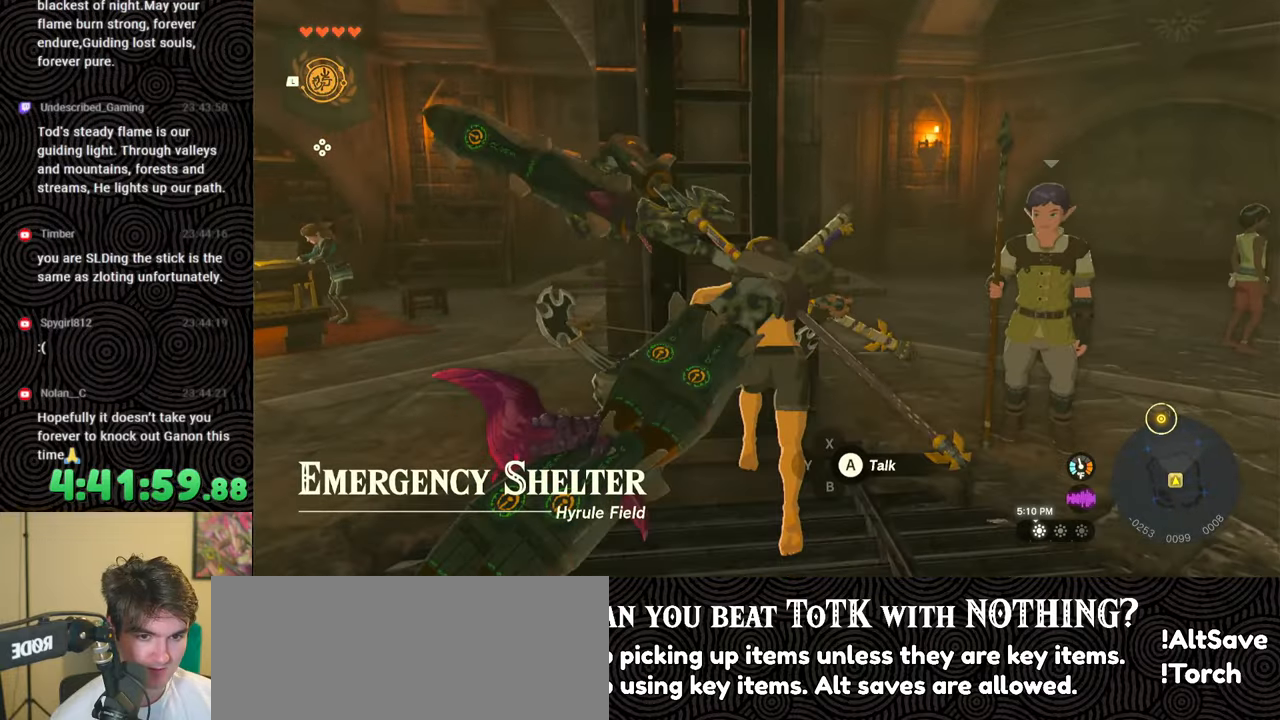
{"buttons": ["X"], "left_stick": "center", "right_stick": "up", "events": [[33, "X", "down"], [167, "X", "up"], [217, "X", "down"], [333, "X", "up"], [383, "left_stick", "center"], [400, "right_stick", "up"], [417, "X", "down"]]}
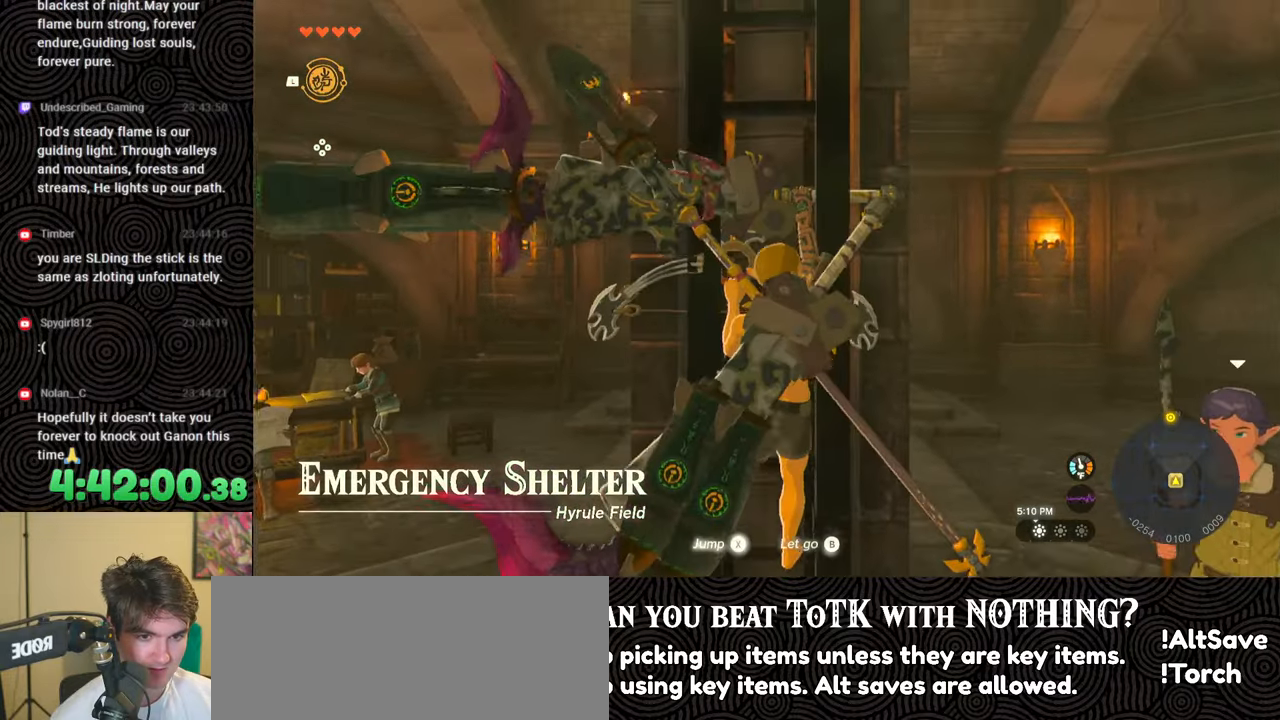
{"buttons": [], "left_stick": "up", "right_stick": "up", "events": [[17, "X", "up"], [67, "left_stick", "up"], [117, "X", "down"], [217, "X", "up"], [300, "X", "down"], [400, "X", "up"]]}
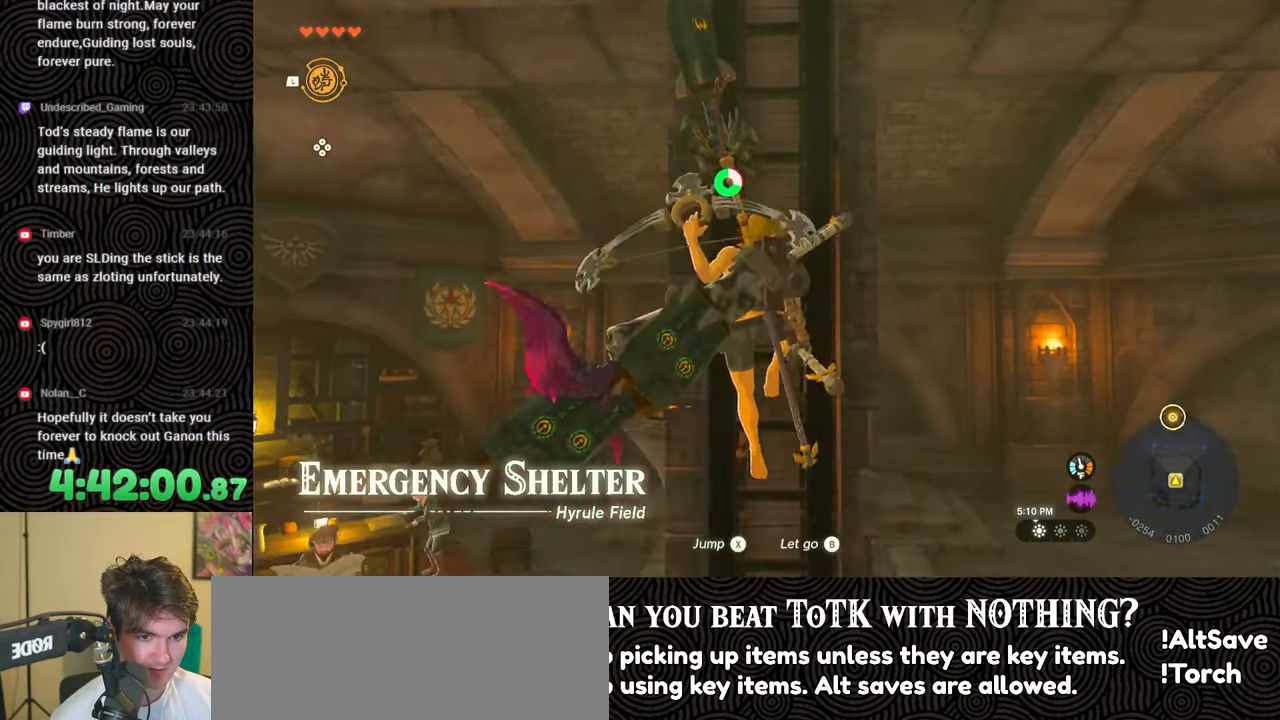
{"buttons": ["X"], "left_stick": "up", "right_stick": "up", "events": [[17, "X", "down"], [67, "X", "up"], [317, "X", "down"], [400, "X", "up"], [483, "X", "down"]]}
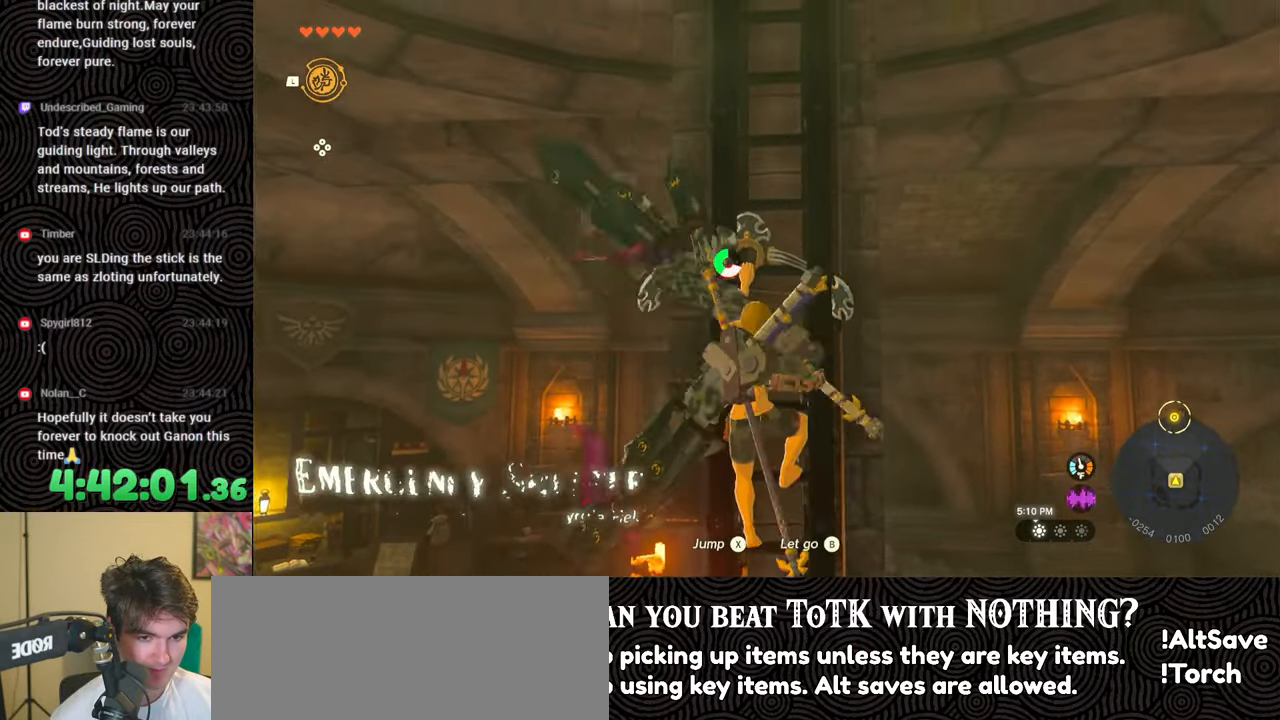
{"buttons": ["X"], "left_stick": "up", "right_stick": "up", "events": [[83, "X", "up"], [450, "X", "down"]]}
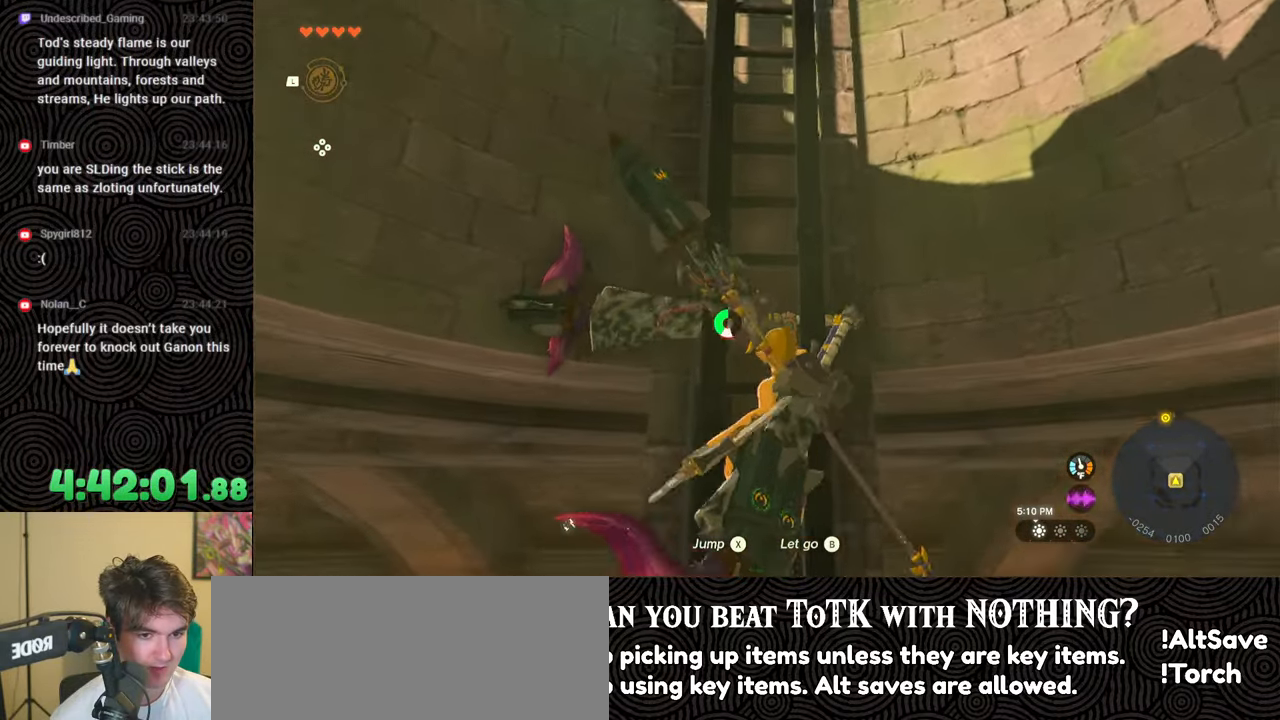
{"buttons": [], "left_stick": "up", "right_stick": "center", "events": [[50, "X", "up"], [50, "right_stick", "center"]]}
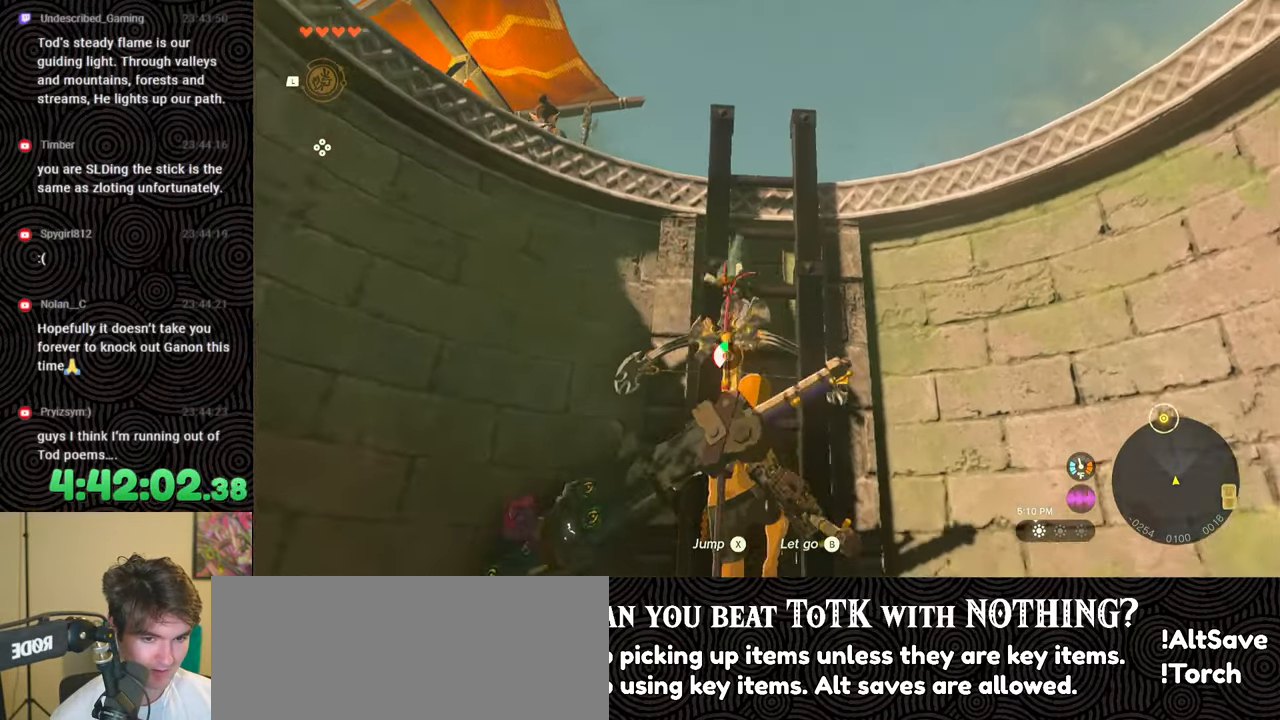
{"buttons": [], "left_stick": "up", "right_stick": "center", "events": []}
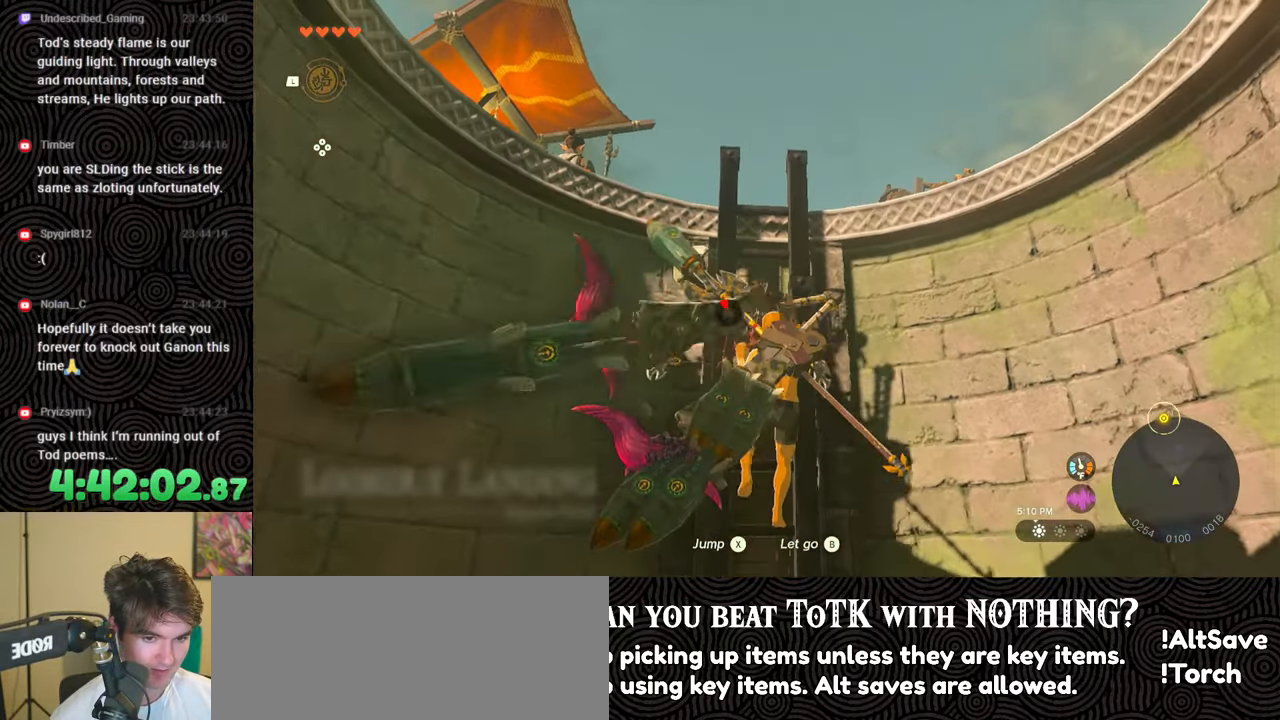
{"buttons": [], "left_stick": "up", "right_stick": "center", "events": []}
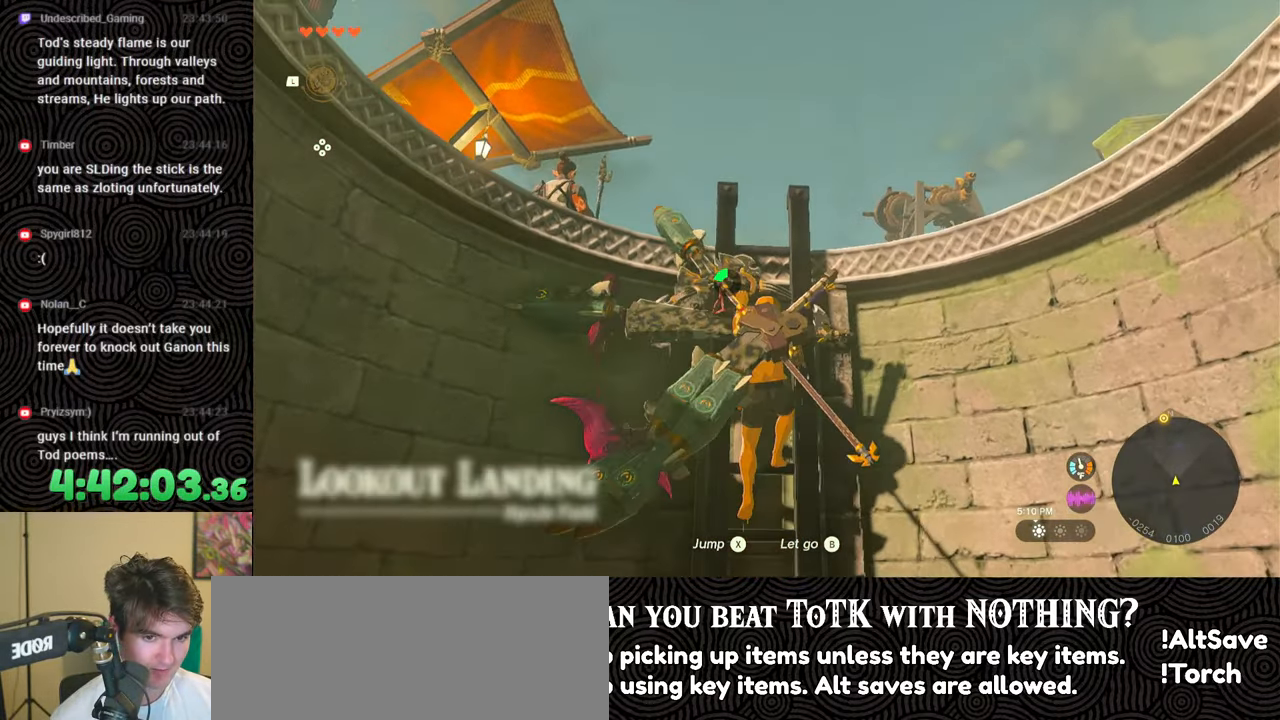
{"buttons": [], "left_stick": "up", "right_stick": "down", "events": [[150, "right_stick", "down"]]}
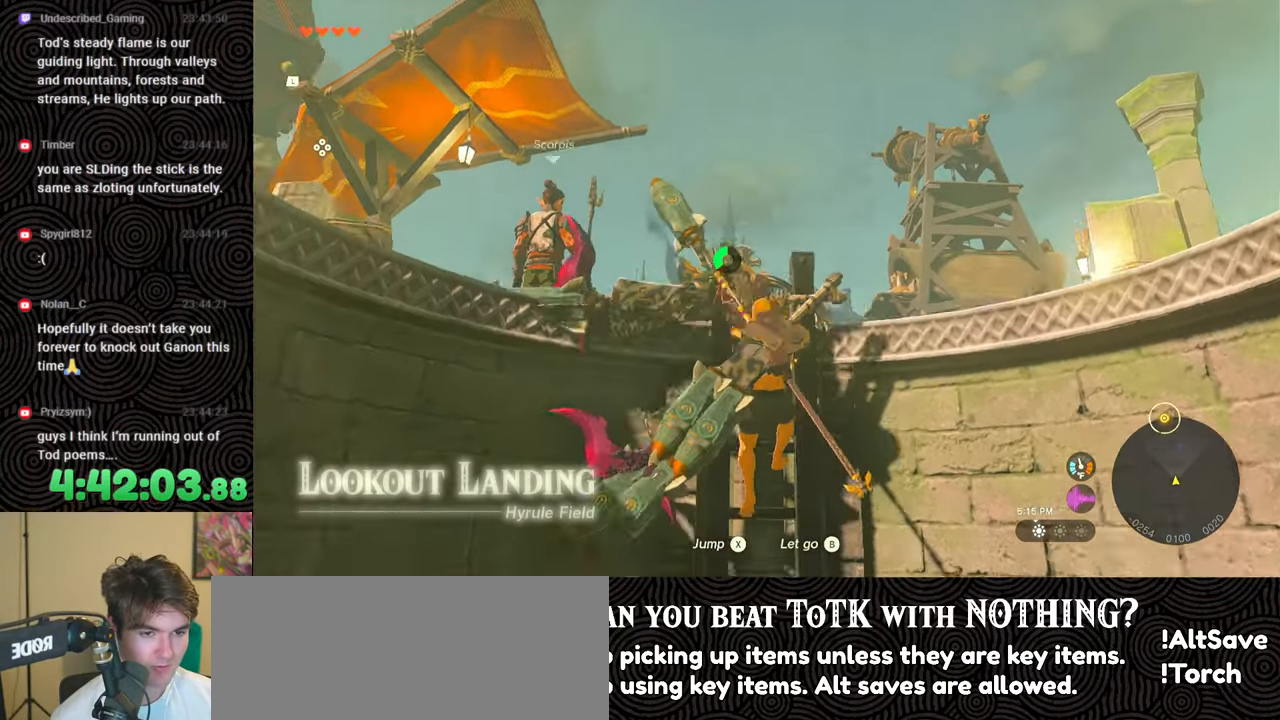
{"buttons": [], "left_stick": "up", "right_stick": "down", "events": []}
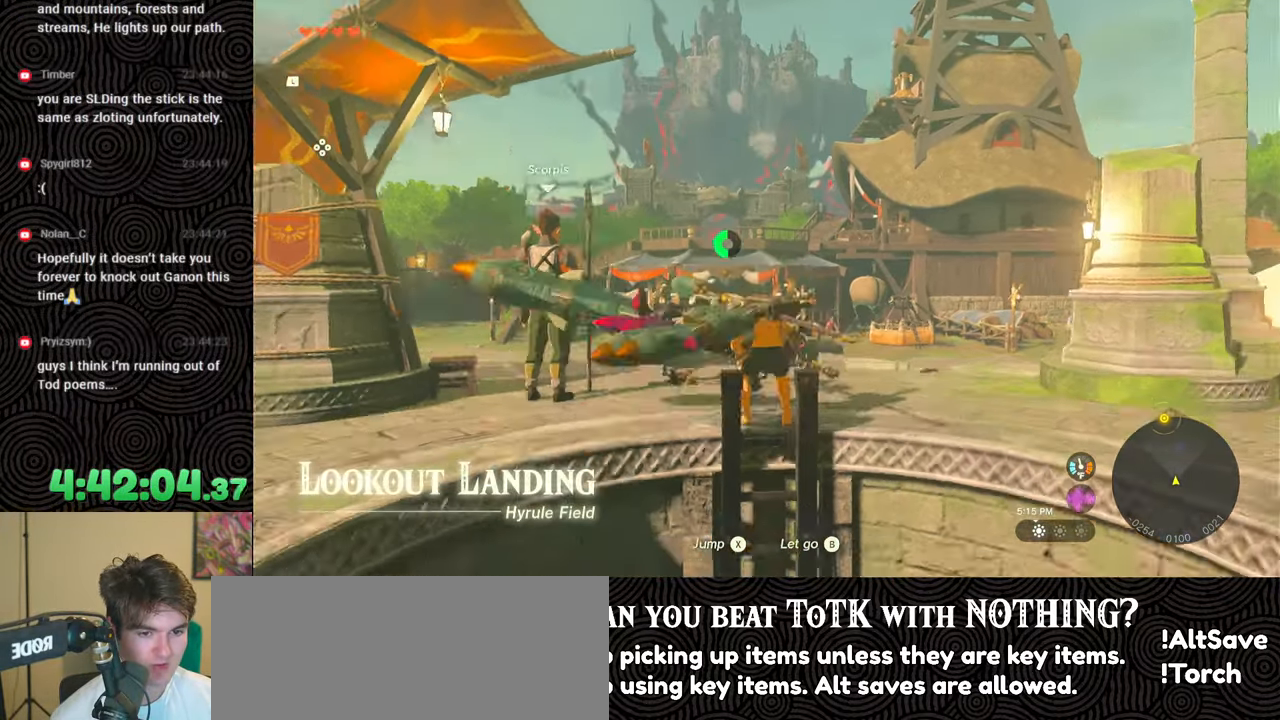
{"buttons": [], "left_stick": "up", "right_stick": "center", "events": [[317, "right_stick", "center"]]}
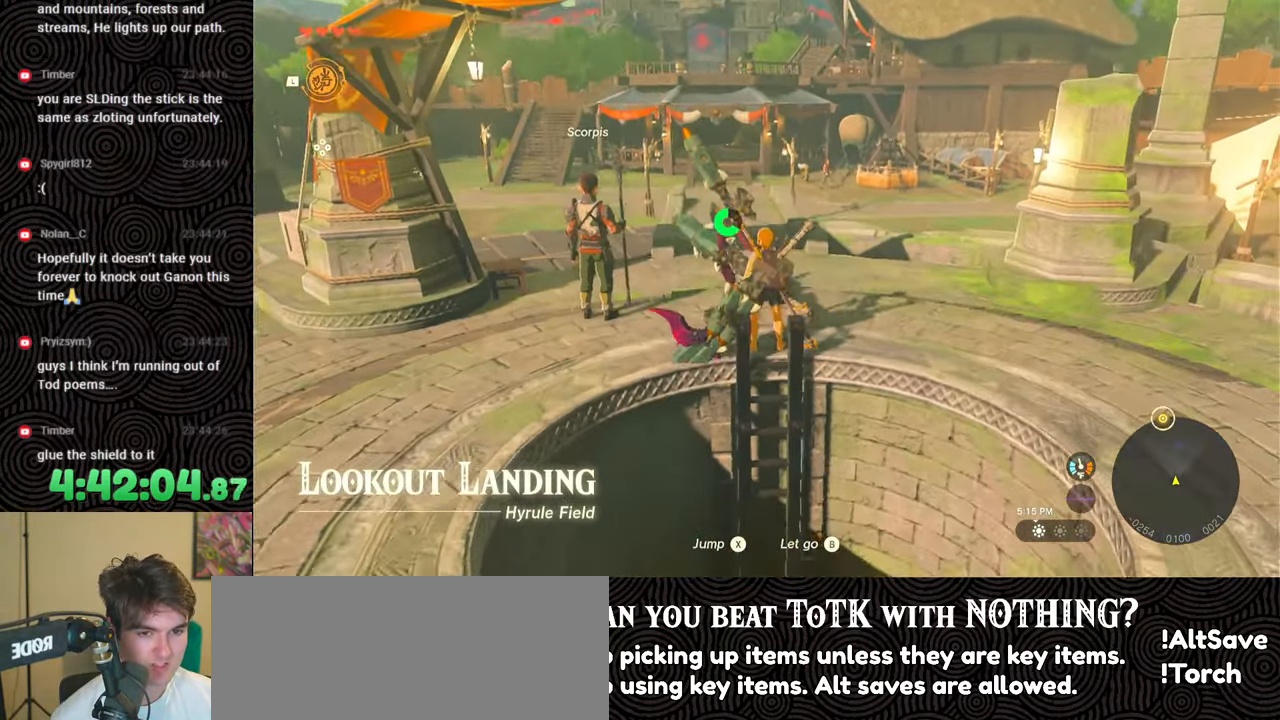
{"buttons": ["B"], "left_stick": "up", "right_stick": "center", "events": [[500, "B", "down"]]}
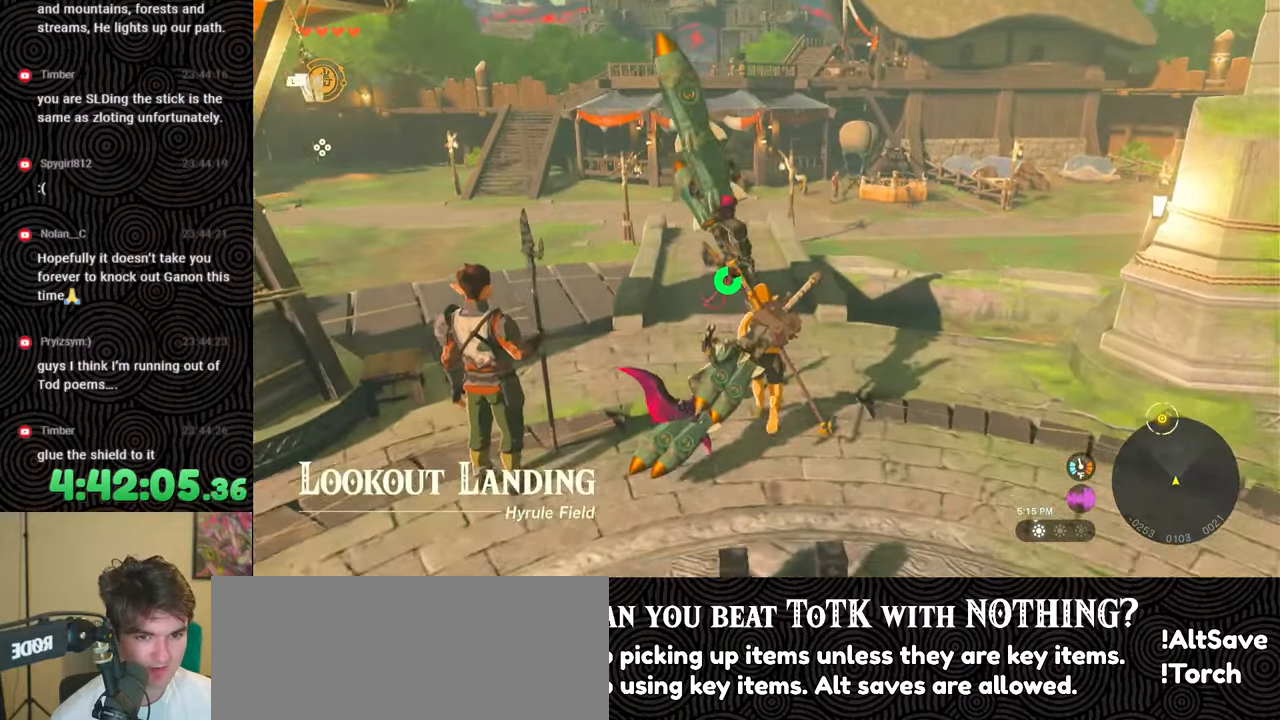
{"buttons": ["B"], "left_stick": "up", "right_stick": "center", "events": []}
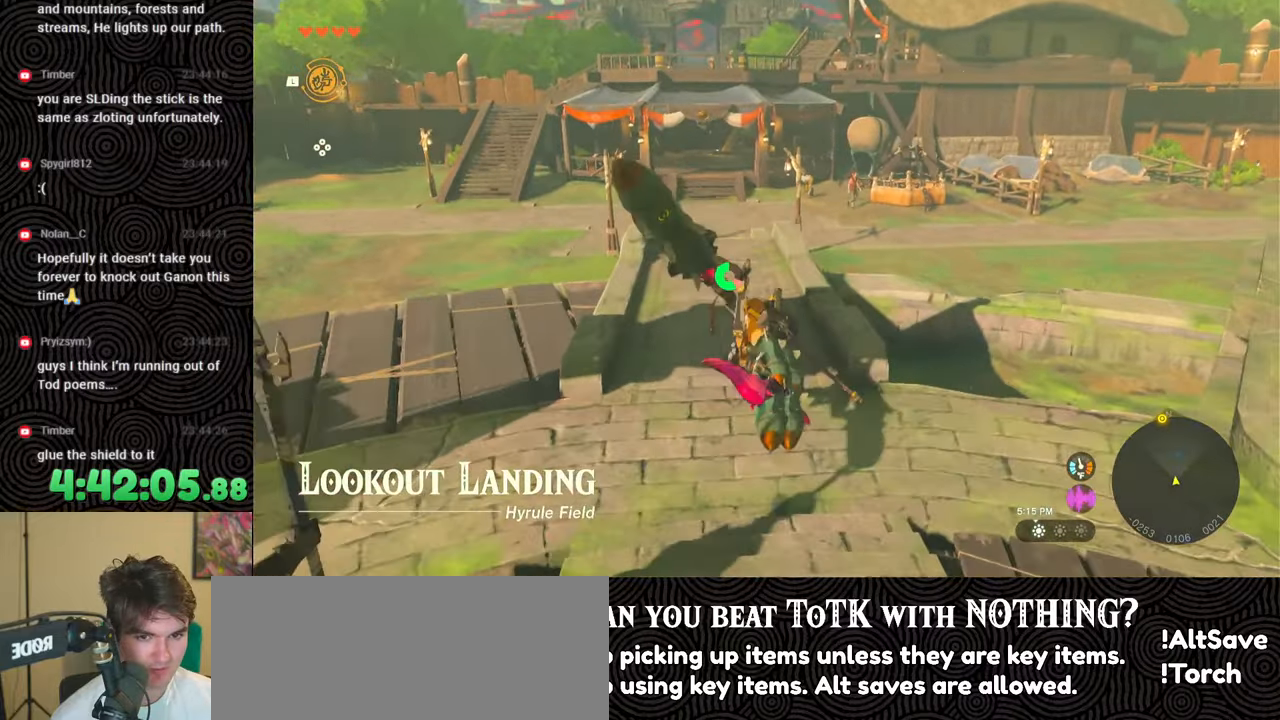
{"buttons": [], "left_stick": "up-left", "right_stick": "down-left", "events": [[50, "right_stick", "down-left"], [283, "left_stick", "up-left"], [300, "B", "up"]]}
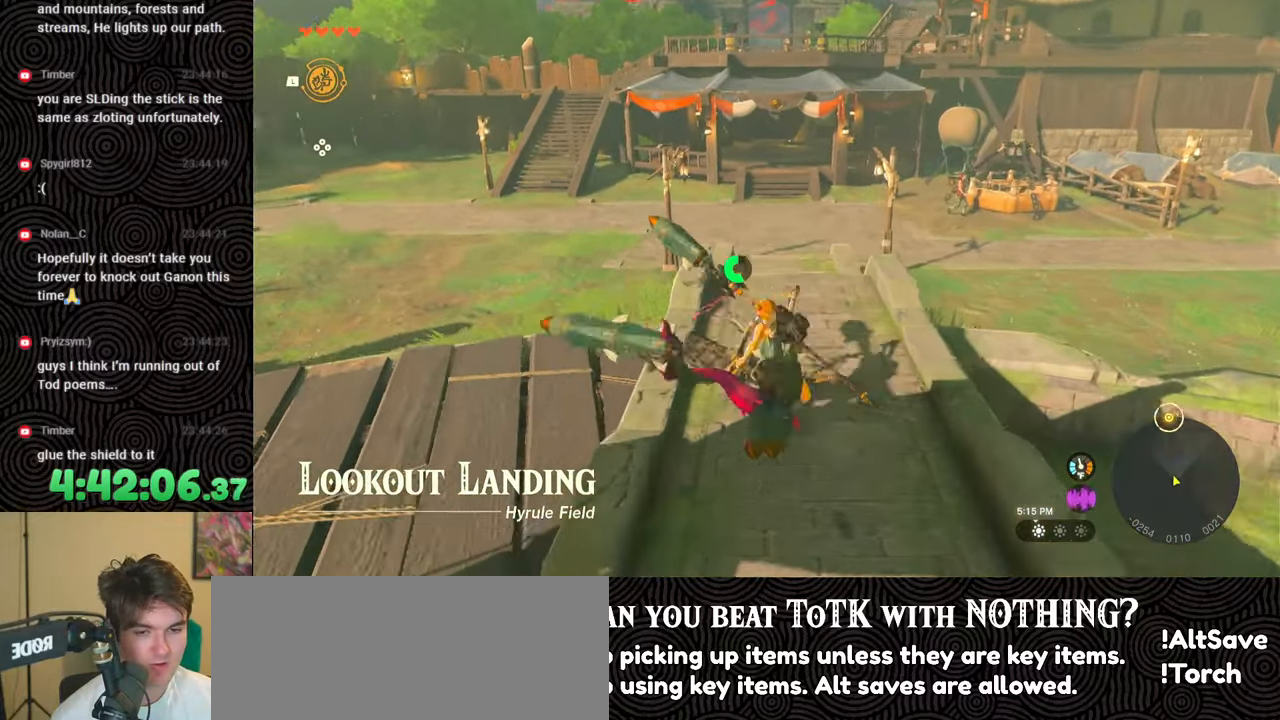
{"buttons": ["X"], "left_stick": "up-left", "right_stick": "center", "events": [[283, "X", "down"], [283, "right_stick", "center"], [367, "X", "up"], [467, "X", "down"]]}
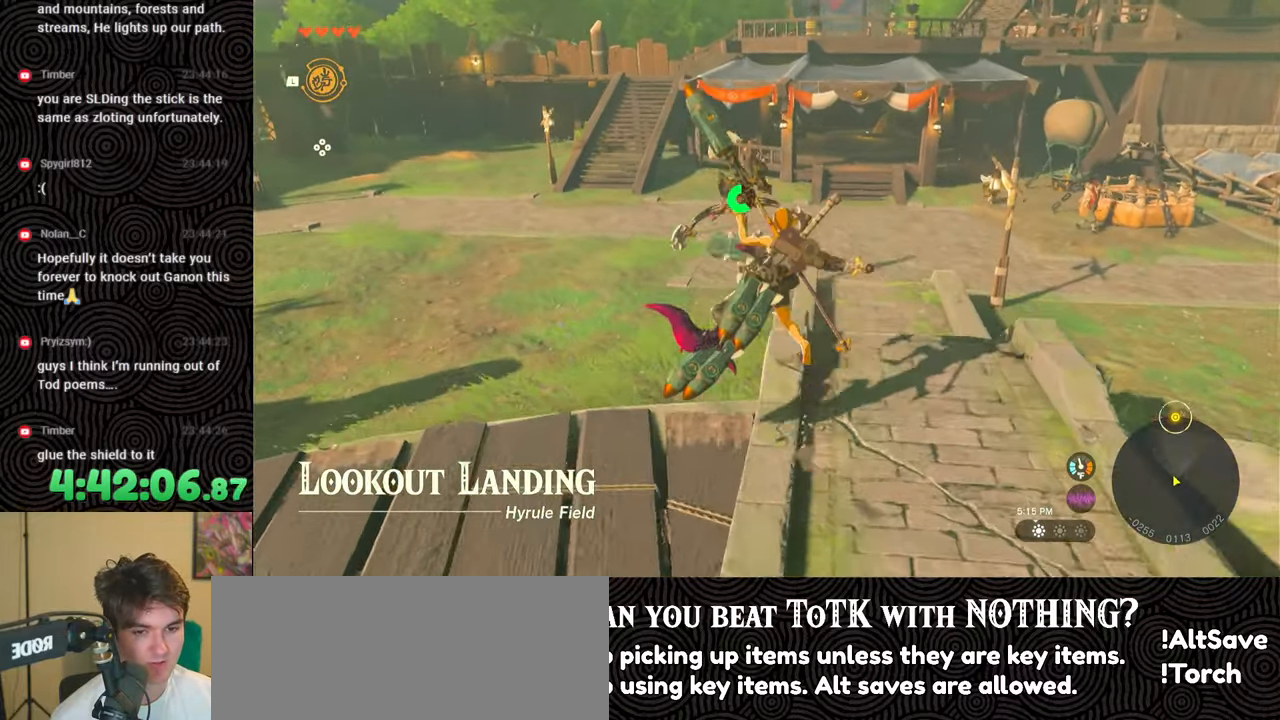
{"buttons": [], "left_stick": "up-left", "right_stick": "center", "events": [[50, "X", "up"], [117, "X", "down"], [217, "X", "up"]]}
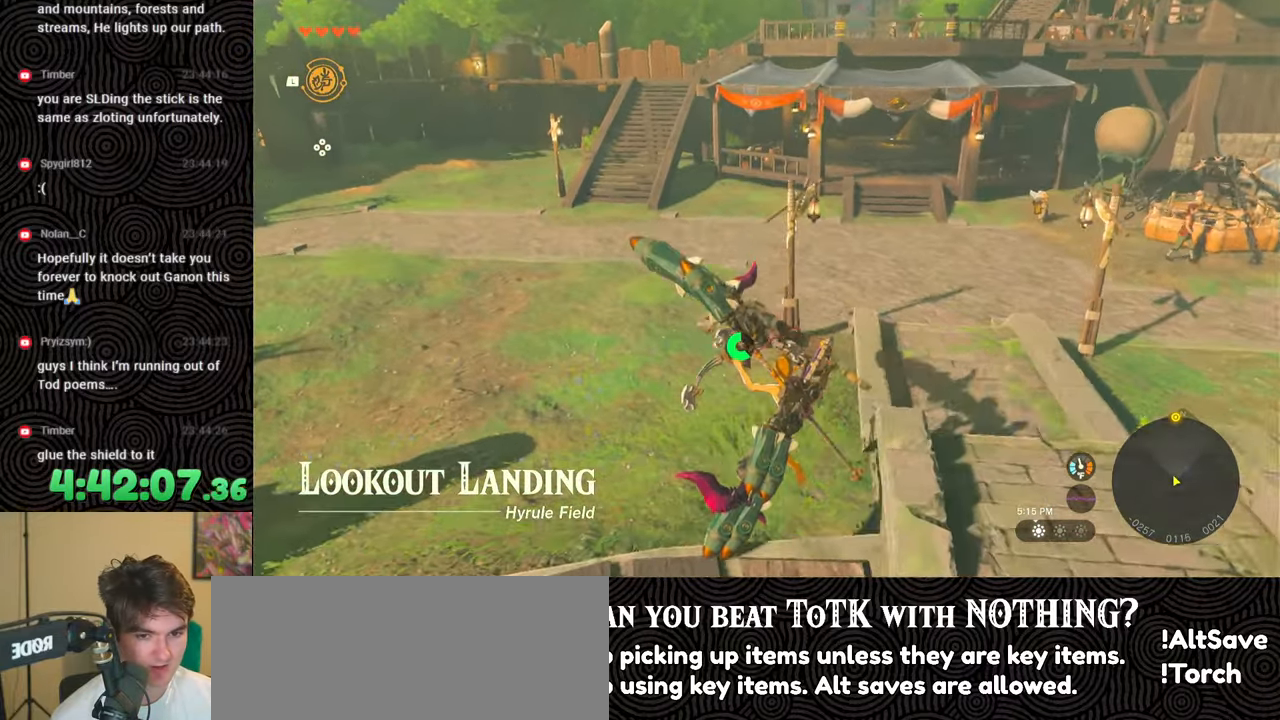
{"buttons": [], "left_stick": "up-left", "right_stick": "center", "events": [[317, "X", "down"], [433, "X", "up"]]}
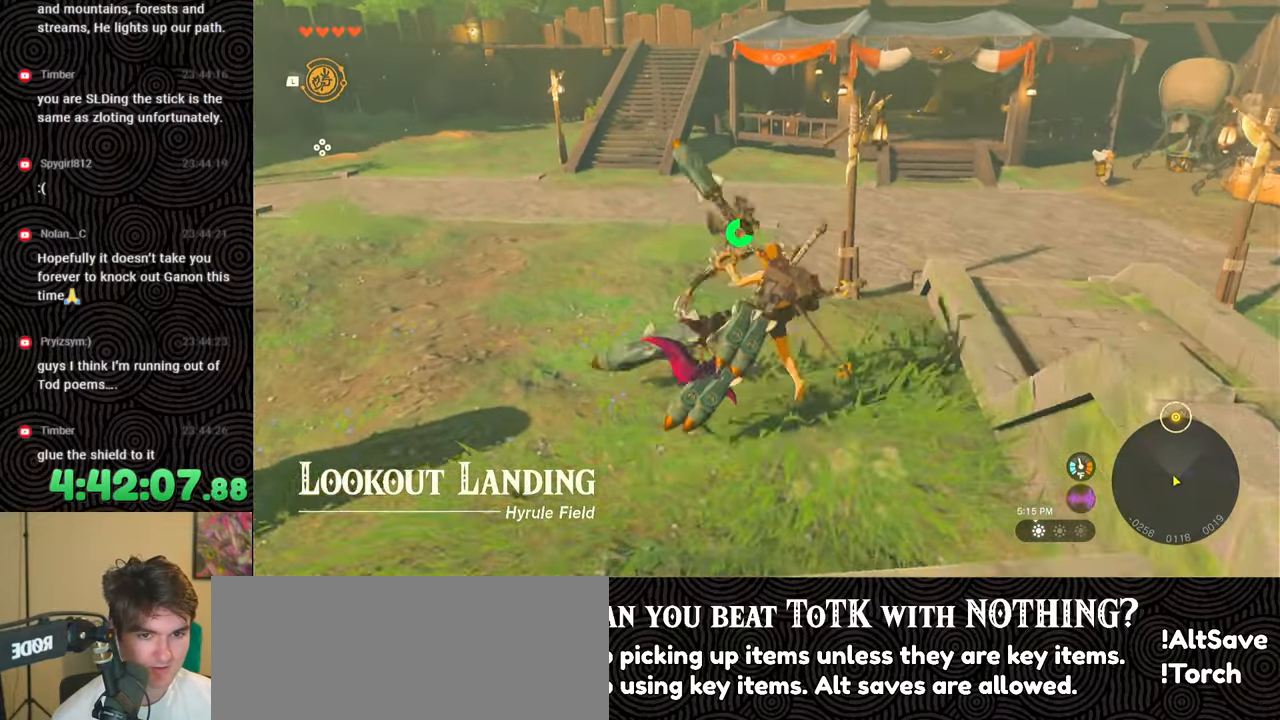
{"buttons": [], "left_stick": "up", "right_stick": "center", "events": [[350, "left_stick", "up"]]}
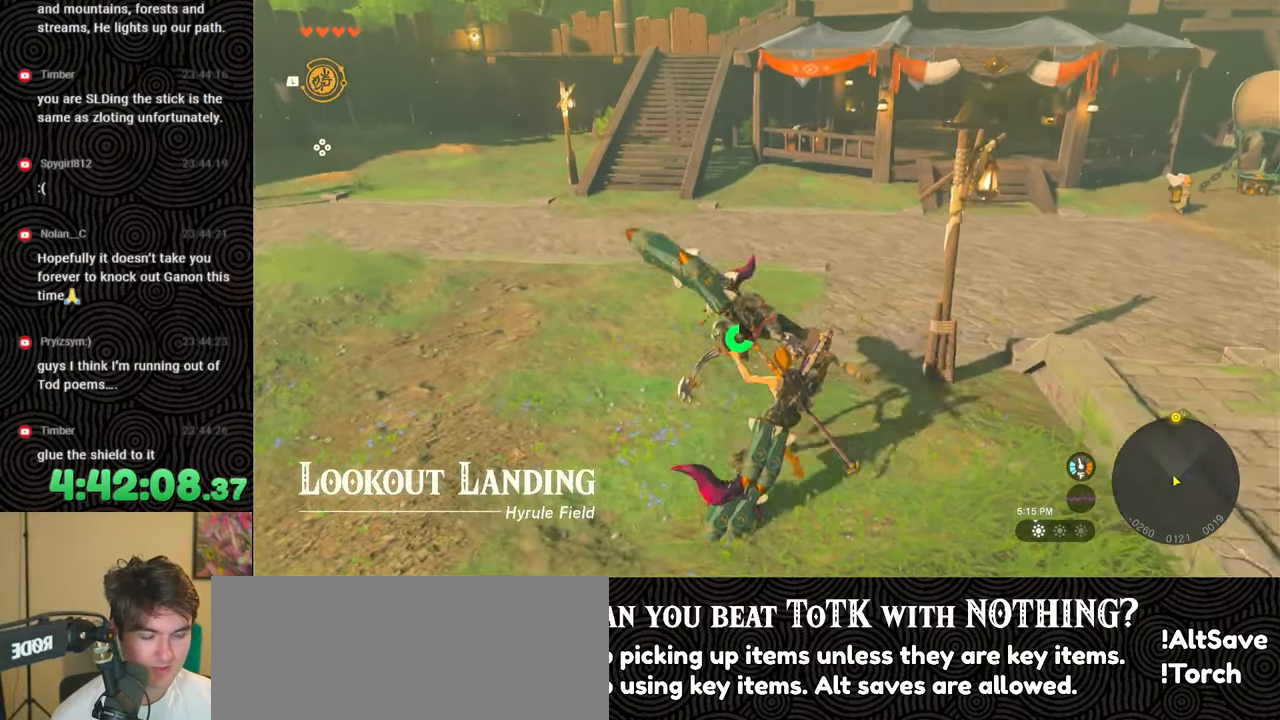
{"buttons": [], "left_stick": "up", "right_stick": "center", "events": []}
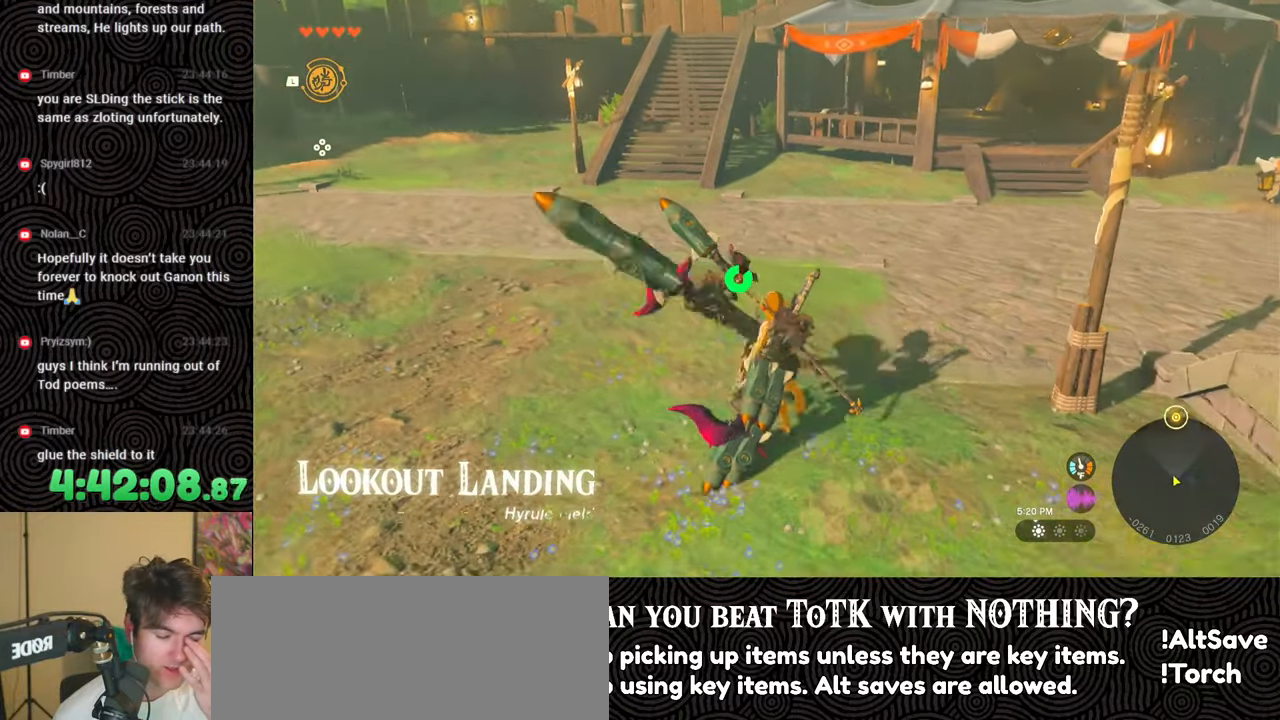
{"buttons": [], "left_stick": "up", "right_stick": "center", "events": []}
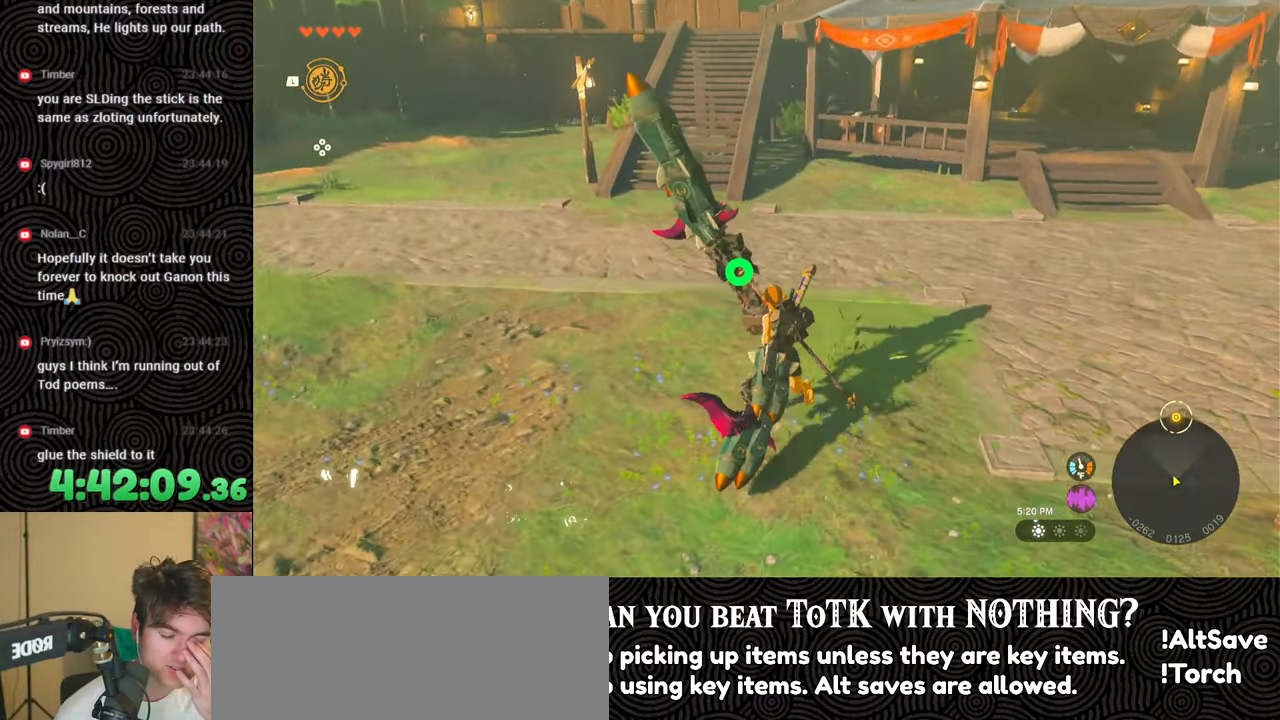
{"buttons": [], "left_stick": "up", "right_stick": "center", "events": []}